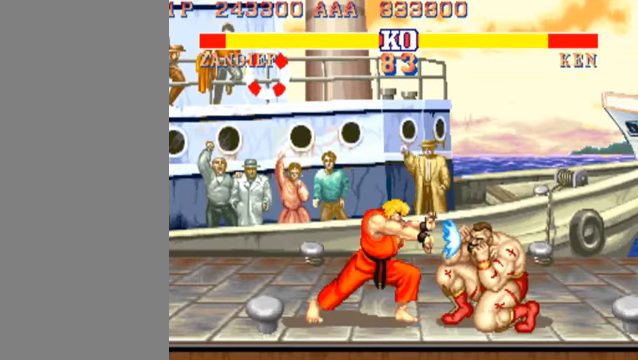
Gameplay with a controller (arcade stick); each line is a JSON object with the inputs held at the frame after it (dt_ms = milliseconds from this image to that frame). "events" lists button and stick changes between this image and that frame as [ms after this image, input, new state], when the widget could be followed in between. Not read: L3 R3.
{"dt_ms": 500, "buttons": [], "left_stick": "up-left", "events": [[400, "left_stick", "up-left"]]}
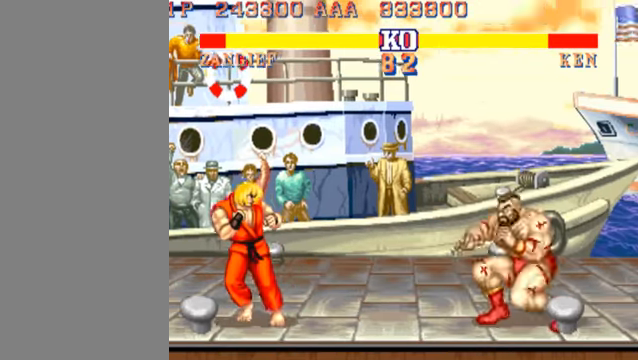
{"dt_ms": 500, "buttons": [], "left_stick": "center", "events": [[100, "left_stick", "center"]]}
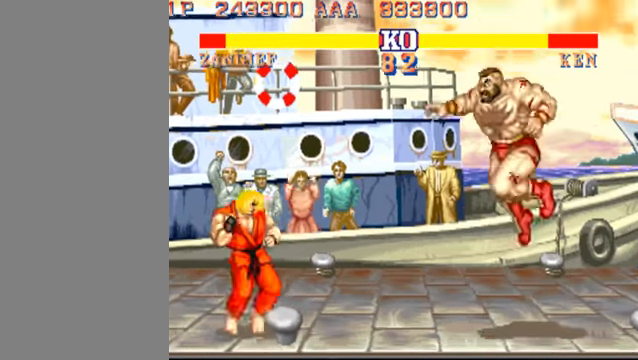
{"dt_ms": 500, "buttons": [], "left_stick": "center", "events": []}
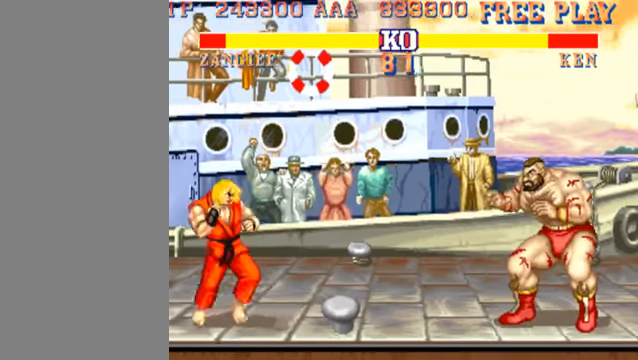
{"dt_ms": 500, "buttons": [], "left_stick": "center", "events": []}
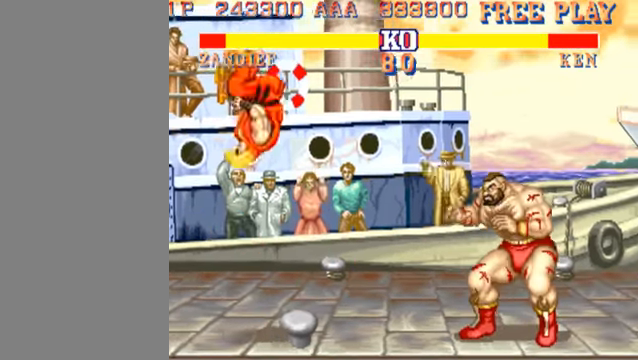
{"dt_ms": 500, "buttons": [], "left_stick": "down-right", "events": [[167, "left_stick", "down-right"], [267, "HK", "down"], [500, "HK", "up"]]}
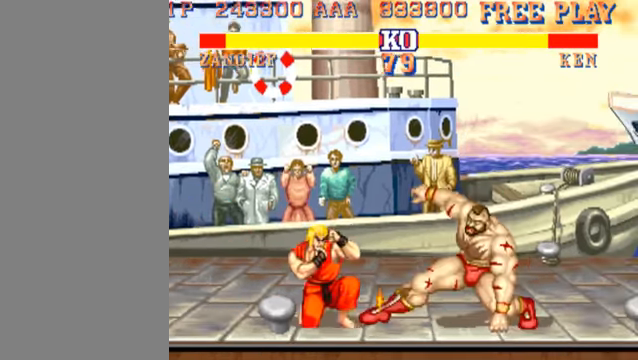
{"dt_ms": 500, "buttons": [], "left_stick": "center", "events": [[233, "left_stick", "center"]]}
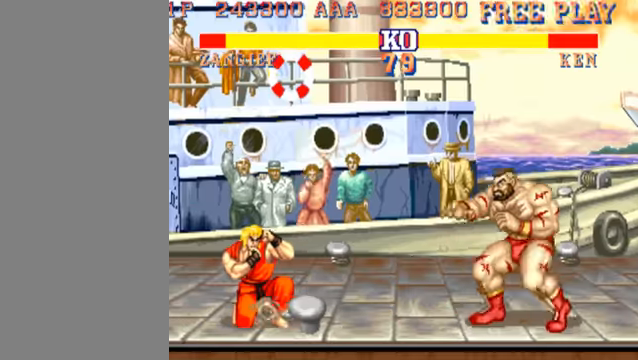
{"dt_ms": 500, "buttons": [], "left_stick": "center", "events": [[133, "left_stick", "right"], [300, "left_stick", "center"]]}
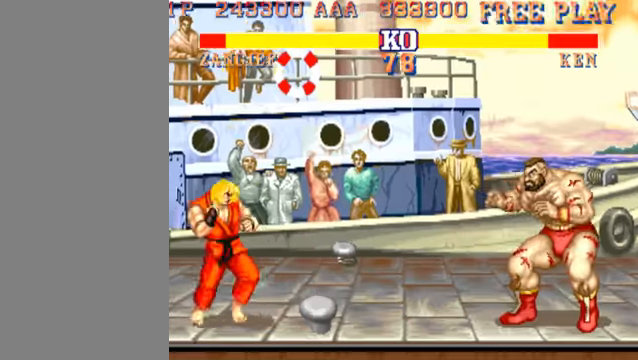
{"dt_ms": 500, "buttons": [], "left_stick": "left", "events": [[233, "left_stick", "left"]]}
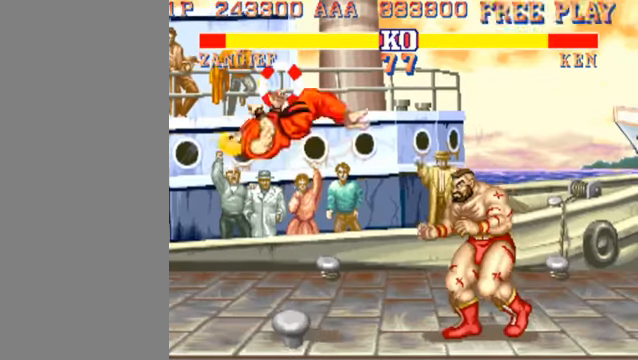
{"dt_ms": 500, "buttons": [], "left_stick": "center", "events": [[33, "HP", "down"], [100, "HP", "up"], [500, "left_stick", "center"]]}
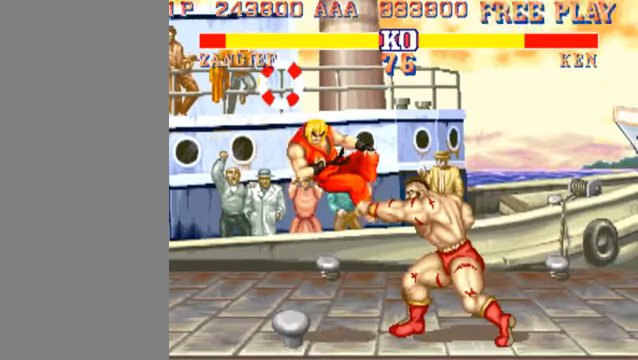
{"dt_ms": 500, "buttons": [], "left_stick": "center", "events": []}
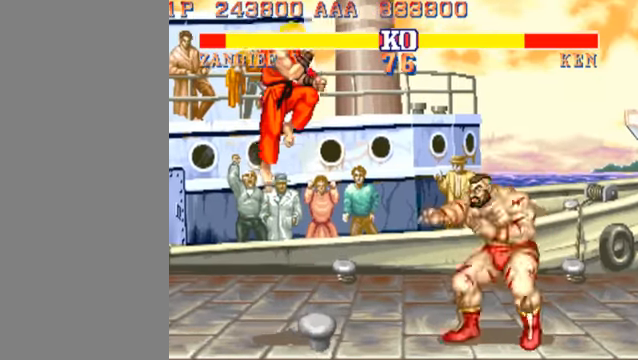
{"dt_ms": 500, "buttons": [], "left_stick": "center", "events": [[266, "left_stick", "right"], [466, "left_stick", "center"]]}
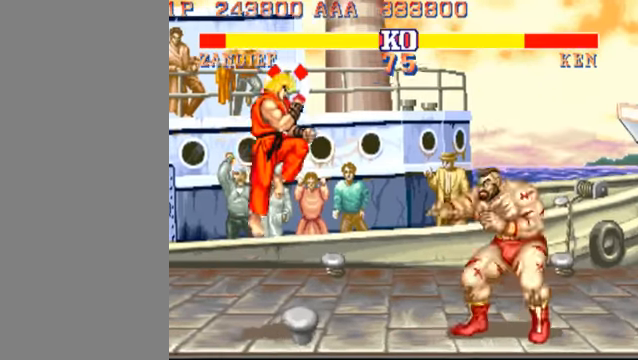
{"dt_ms": 500, "buttons": [], "left_stick": "center", "events": [[300, "HP", "down"], [366, "HP", "up"]]}
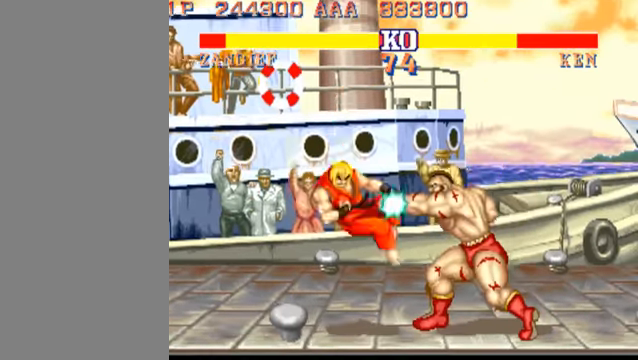
{"dt_ms": 500, "buttons": [], "left_stick": "center", "events": []}
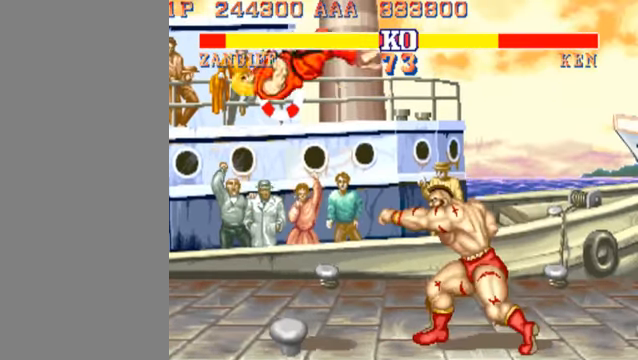
{"dt_ms": 500, "buttons": [], "left_stick": "right", "events": [[333, "left_stick", "right"]]}
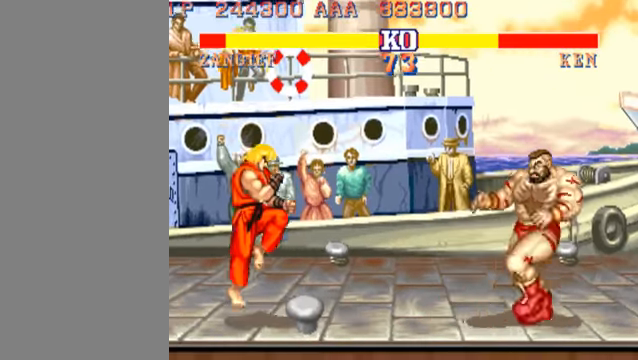
{"dt_ms": 500, "buttons": [], "left_stick": "right", "events": [[33, "left_stick", "center"], [500, "left_stick", "right"]]}
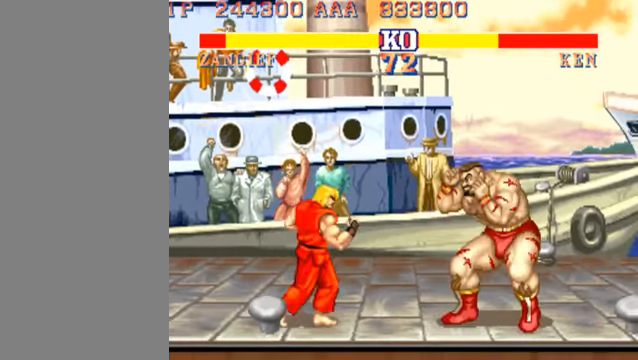
{"dt_ms": 500, "buttons": [], "left_stick": "right", "events": []}
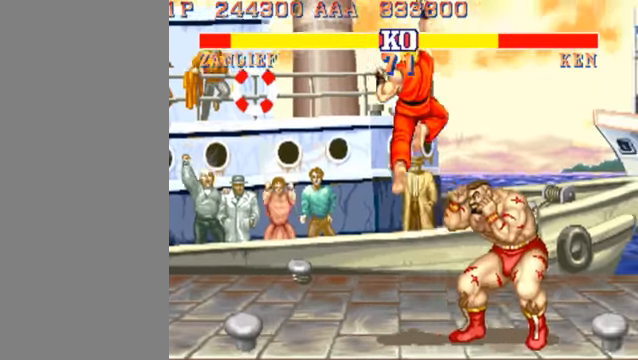
{"dt_ms": 500, "buttons": ["HK"], "left_stick": "down-right", "events": [[100, "left_stick", "center"], [434, "left_stick", "down-right"], [500, "HK", "down"]]}
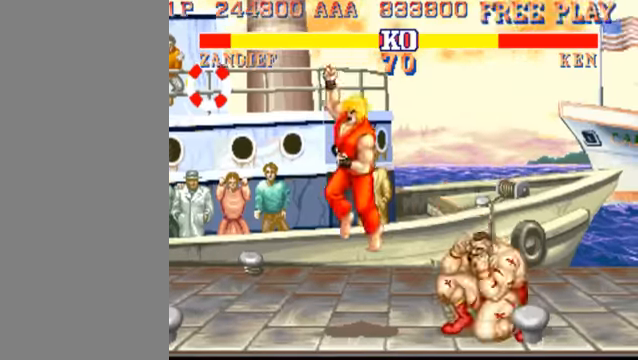
{"dt_ms": 500, "buttons": [], "left_stick": "center", "events": [[234, "HK", "up"], [400, "left_stick", "center"]]}
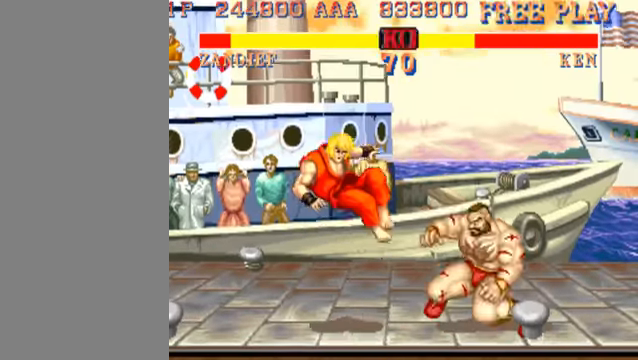
{"dt_ms": 500, "buttons": [], "left_stick": "center", "events": []}
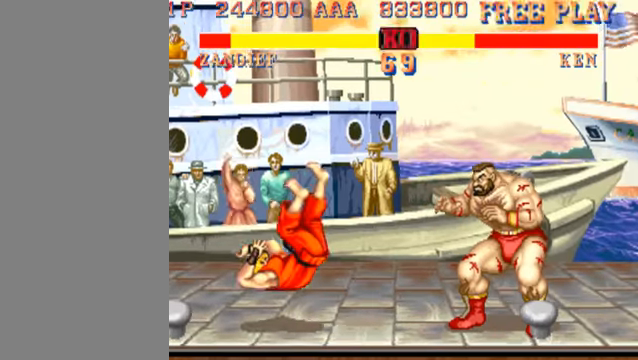
{"dt_ms": 500, "buttons": [], "left_stick": "center", "events": []}
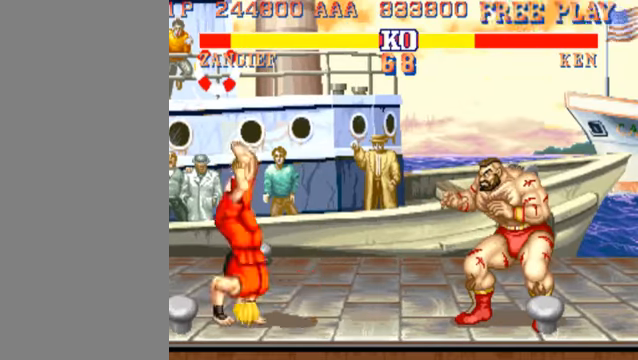
{"dt_ms": 500, "buttons": [], "left_stick": "right", "events": [[267, "left_stick", "right"]]}
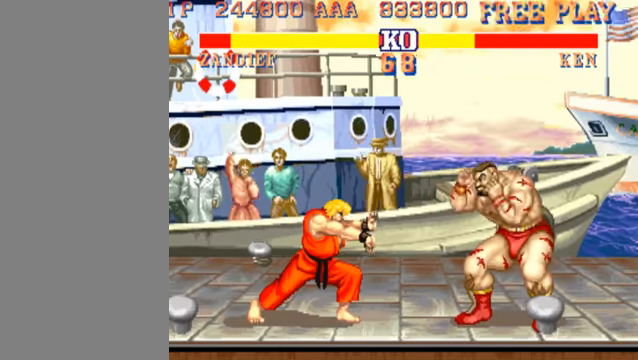
{"dt_ms": 500, "buttons": [], "left_stick": "center", "events": [[100, "left_stick", "down-right"], [434, "left_stick", "center"]]}
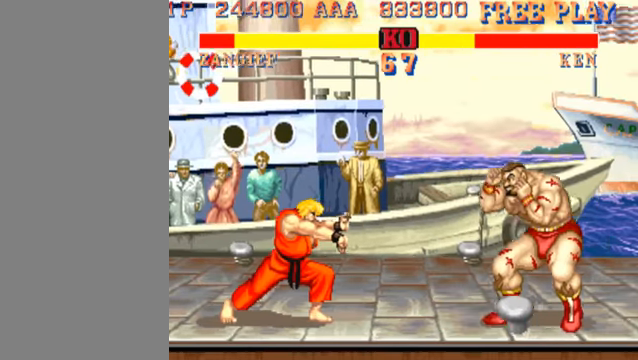
{"dt_ms": 500, "buttons": [], "left_stick": "up-left", "events": [[400, "left_stick", "up-left"]]}
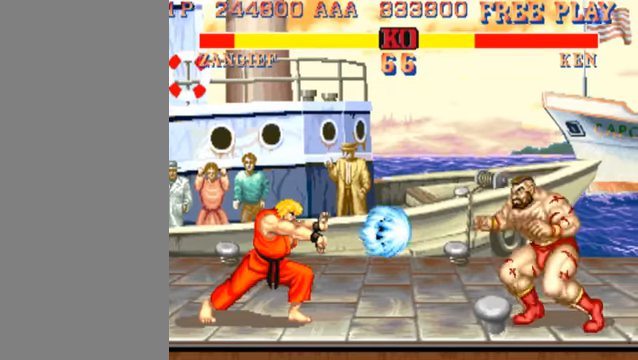
{"dt_ms": 500, "buttons": [], "left_stick": "center", "events": [[67, "left_stick", "center"]]}
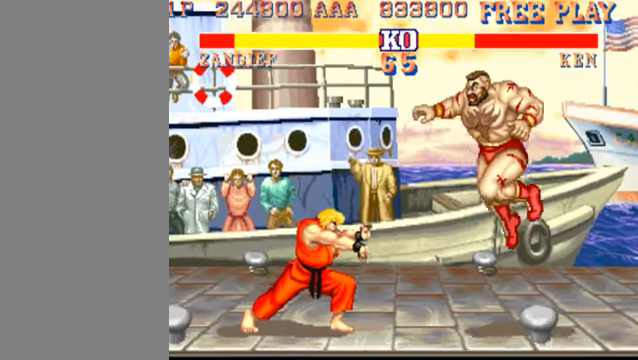
{"dt_ms": 1000, "buttons": [], "left_stick": "center"}
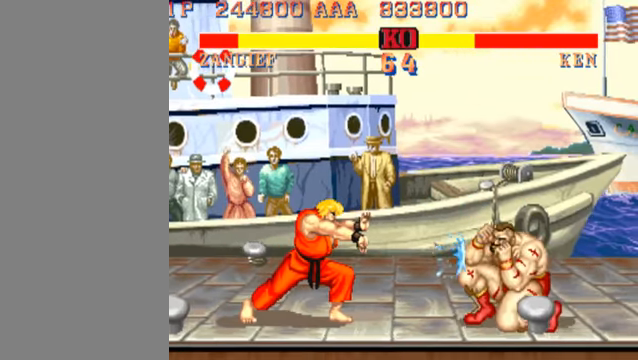
{"dt_ms": 500, "buttons": [], "left_stick": "right", "events": [[400, "left_stick", "up-left"], [500, "left_stick", "right"]]}
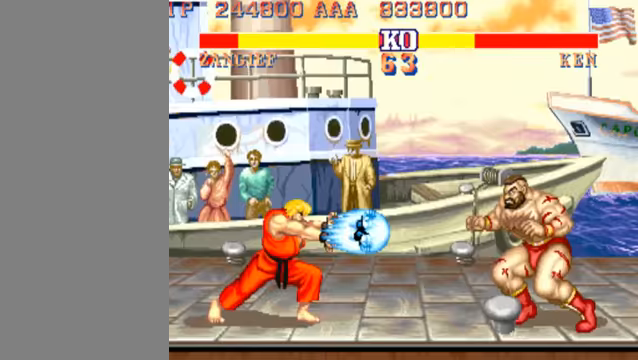
{"dt_ms": 500, "buttons": [], "left_stick": "down-right", "events": [[33, "left_stick", "down-right"]]}
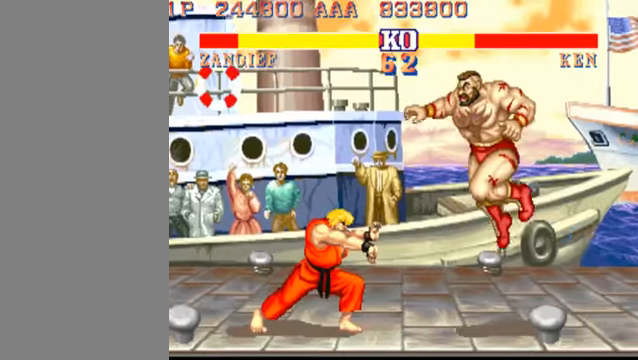
{"dt_ms": 500, "buttons": [], "left_stick": "down-right", "events": []}